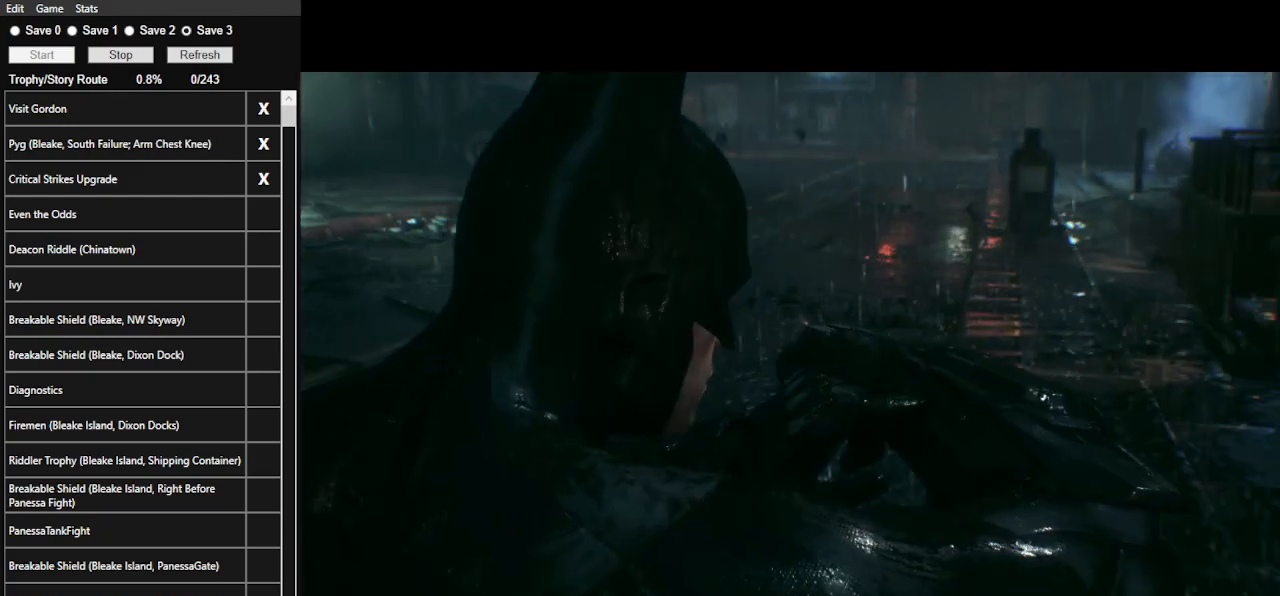
Gameplay with keyboard and mouse; each line is a JSON object with the keys and mouse buttons held at the frame after it. "events" lists presses ("down") and releases ("up") of ".", "/", "0", "1", "2", "3", "4", "5", "6", "7", "8", "9", "a", "alt_l", "alt_r", "b", "backslash", "backspace", "c", "caps_lock", "comma", "ctrl_l", "ctrl_r", "d", "e", "equals", "f", "g", "h", "i", "j", "k", "l", "lbracket", "m", "minus", "n", "o", "p", "q", "quote", "r", "rbracket", "return", "s", "semicolon", "shift_l", "shift_r", "space", "super", "t", "tab", "tilde", "u", "v", "w", "x", "y", "z", "mouse_left", "mouse_wheel" and "mouse_right" between this image and that frame as [ms after this image, input, new state], when the widget could be followed in between. "mouse_left", "mouse_wheel", "mouse_right" = the "left", "wheel", "right" buttons of the "mouse" list. No other keys are recorded. "wheel" means that the mouse wheel is clicked or scrolled. Not read: mouse_move.
{"keys": [], "mouse": ["left"], "events": [[300, "mouse_left", "down"], [367, "mouse_left", "up"], [500, "mouse_left", "down"]]}
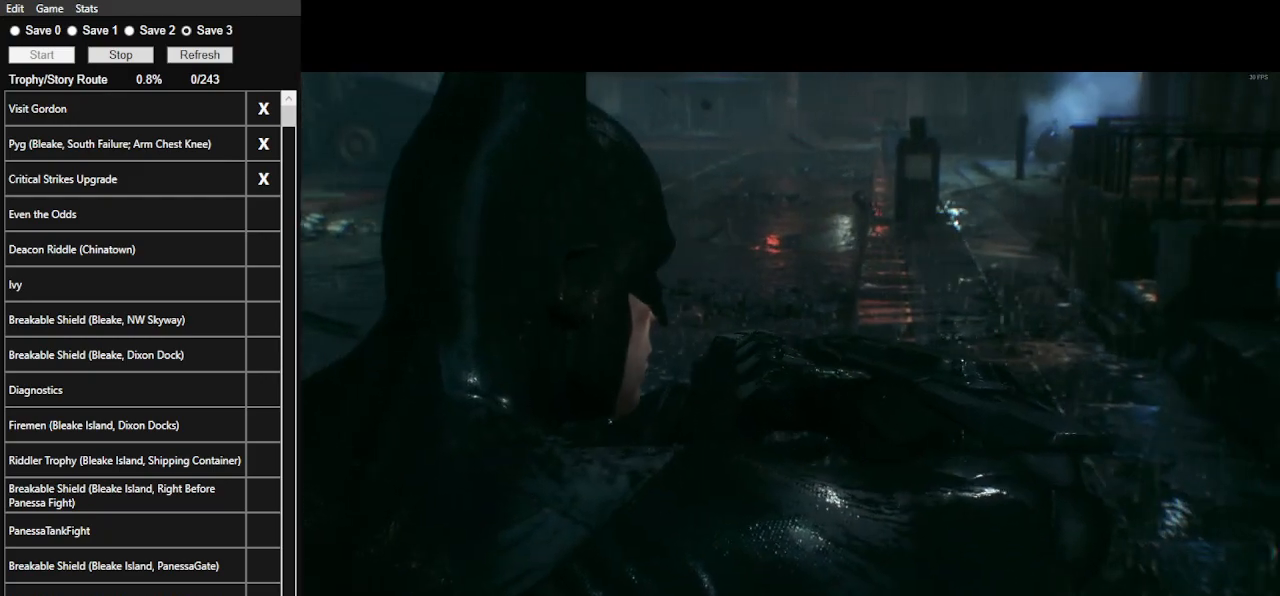
{"keys": [], "mouse": ["left"], "events": [[100, "mouse_left", "up"], [300, "mouse_left", "down"], [400, "mouse_left", "up"], [500, "mouse_left", "down"]]}
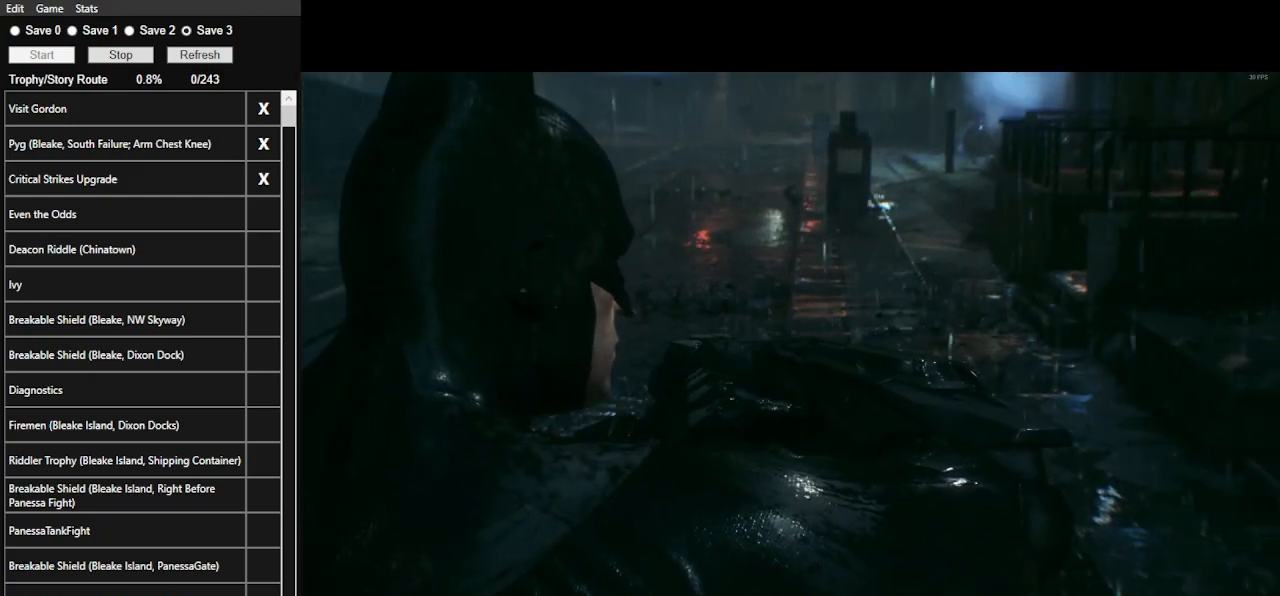
{"keys": [], "mouse": [], "events": [[133, "mouse_left", "up"], [233, "mouse_left", "down"], [333, "mouse_left", "up"], [400, "mouse_left", "down"], [500, "mouse_left", "up"]]}
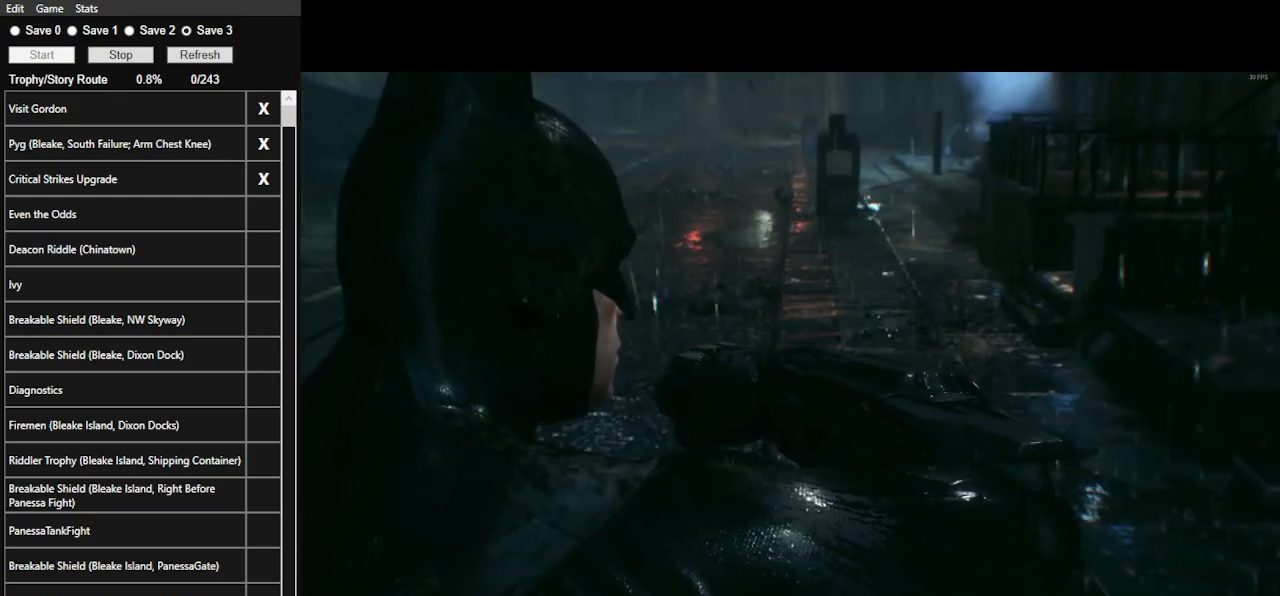
{"keys": ["a", "w"], "mouse": ["left"], "events": [[100, "mouse_left", "down"], [200, "mouse_left", "up"], [233, "mouse_left", "down"], [333, "mouse_left", "up"], [433, "w", "down"], [467, "a", "down"], [467, "mouse_left", "down"]]}
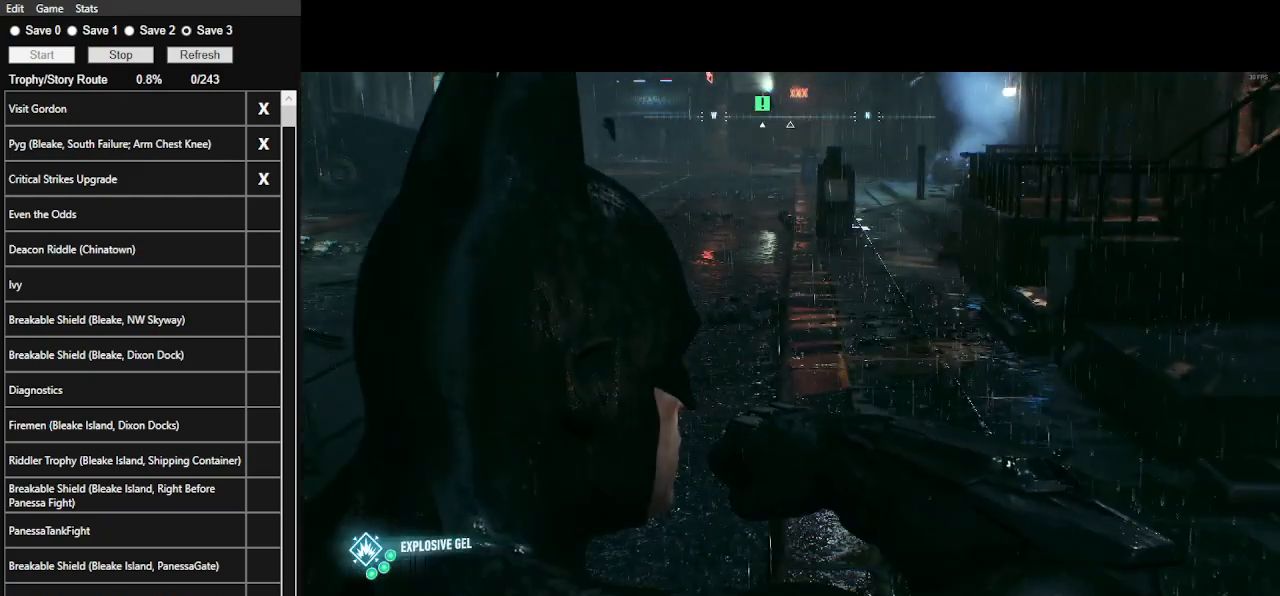
{"keys": ["a", "w"], "mouse": ["left"], "events": [[67, "mouse_left", "up"], [167, "mouse_left", "down"], [233, "mouse_left", "up"], [333, "mouse_left", "down"], [400, "mouse_left", "up"], [467, "mouse_left", "down"]]}
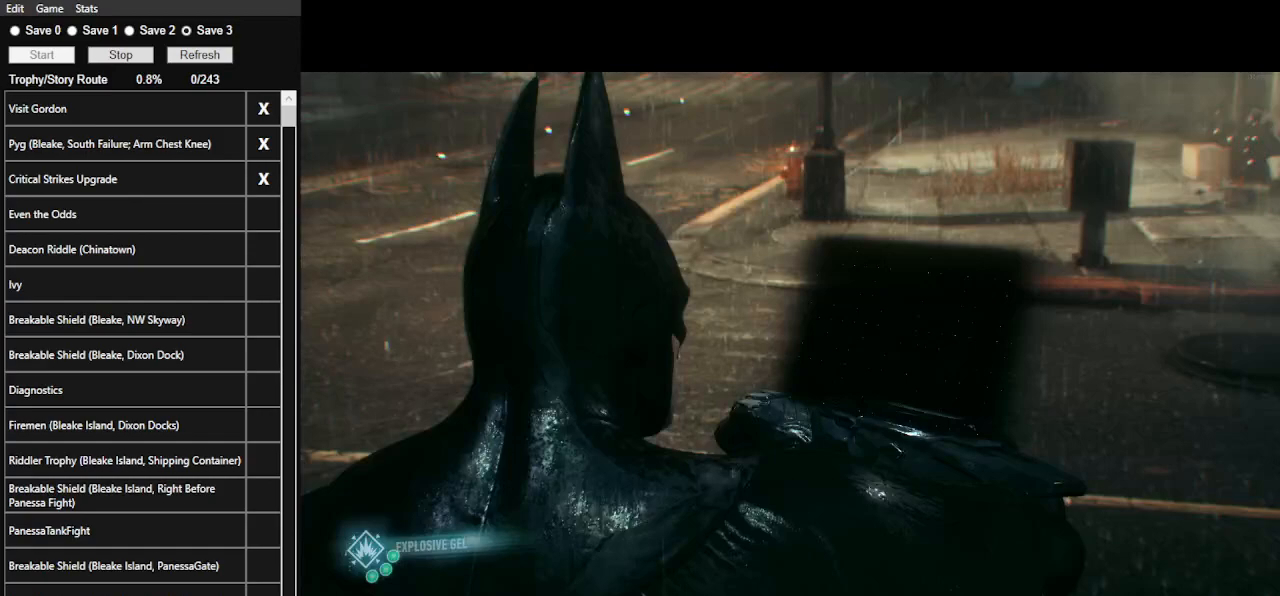
{"keys": ["w"], "mouse": ["left"], "events": [[67, "mouse_left", "up"], [133, "a", "up"], [167, "mouse_left", "down"], [267, "mouse_left", "up"], [333, "mouse_left", "down"], [400, "mouse_left", "up"], [500, "mouse_left", "down"]]}
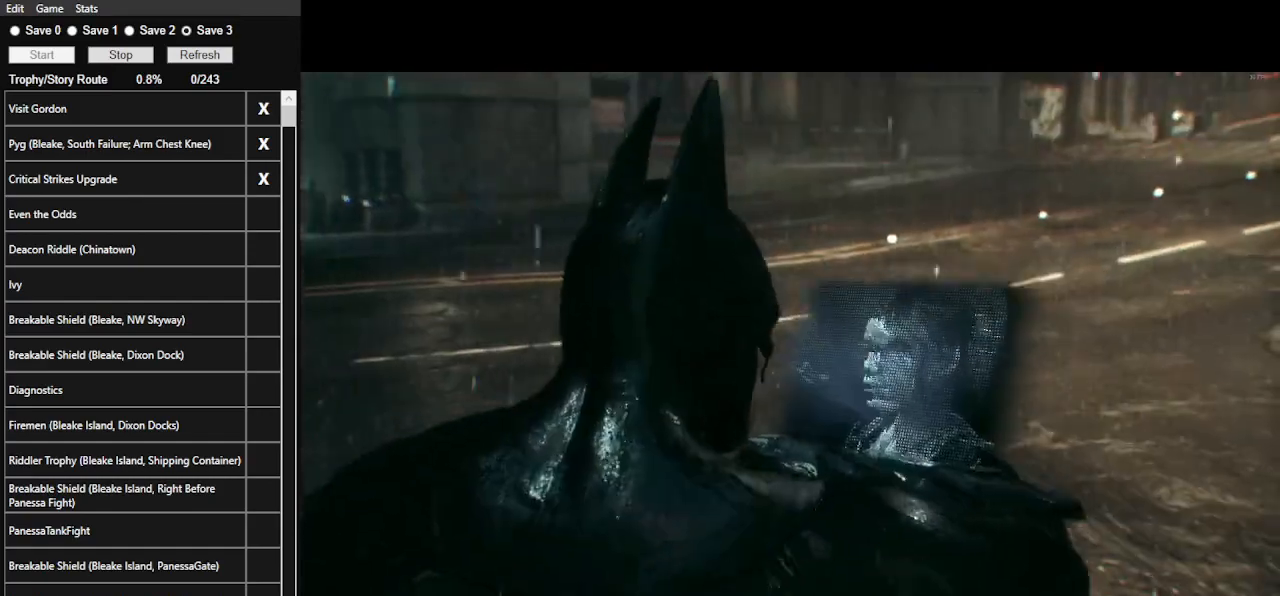
{"keys": ["w"], "mouse": ["left"], "events": [[100, "mouse_left", "up"], [133, "mouse_left", "down"], [233, "mouse_left", "up"], [333, "mouse_left", "down"], [367, "mouse_left", "up"], [467, "mouse_left", "down"]]}
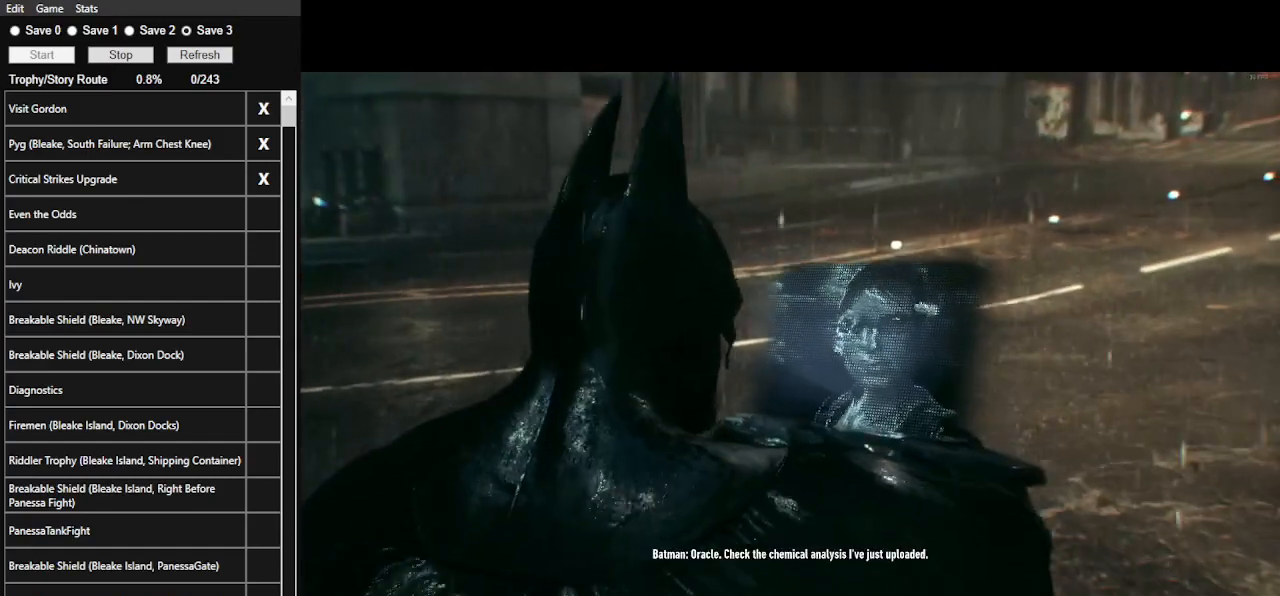
{"keys": ["w"], "mouse": ["left"], "events": [[67, "mouse_left", "up"], [100, "mouse_left", "down"], [200, "mouse_left", "up"], [300, "mouse_left", "down"], [400, "mouse_left", "up"], [433, "mouse_left", "down"]]}
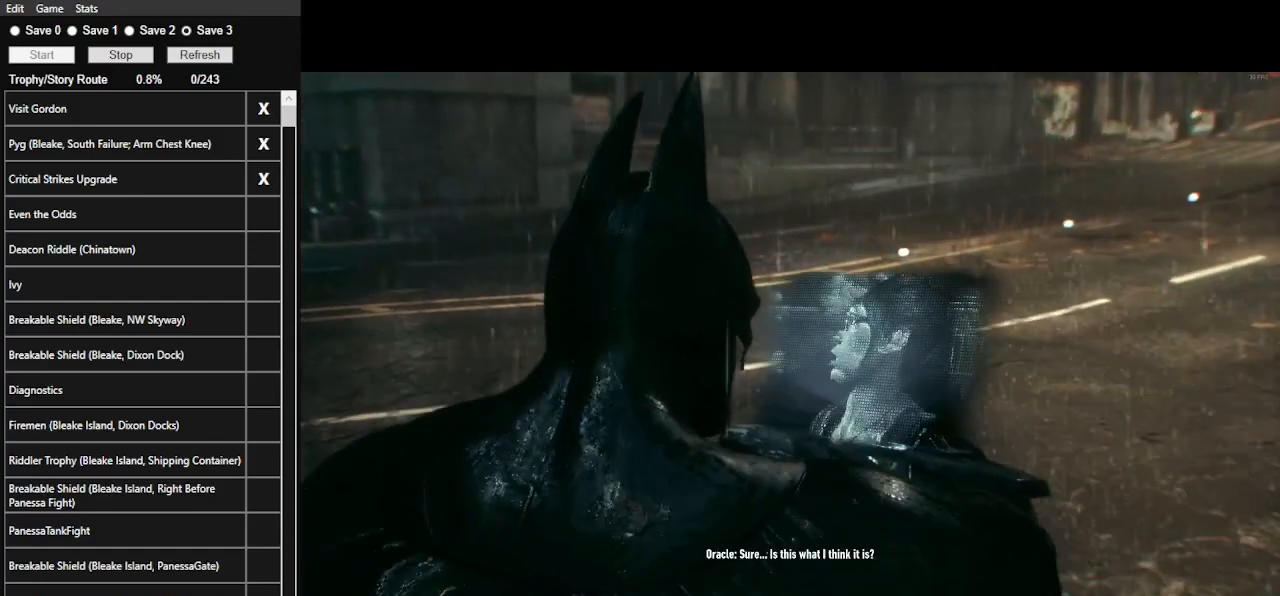
{"keys": ["w"], "mouse": ["left"], "events": [[33, "mouse_left", "up"], [100, "mouse_left", "down"], [167, "mouse_left", "up"], [233, "mouse_left", "down"], [300, "mouse_left", "up"], [367, "mouse_left", "down"], [467, "mouse_left", "up"], [500, "mouse_left", "down"]]}
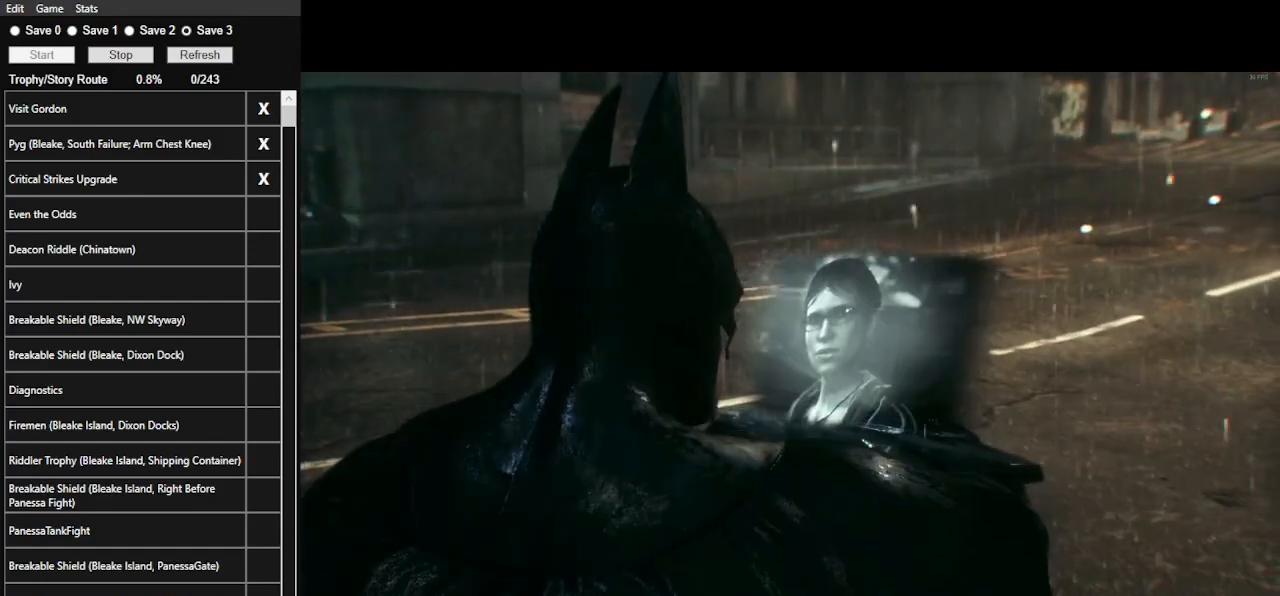
{"keys": ["w"], "mouse": ["left"], "events": [[133, "mouse_left", "up"], [200, "mouse_left", "down"], [300, "mouse_left", "up"], [333, "mouse_left", "down"], [433, "mouse_left", "up"], [467, "mouse_left", "down"]]}
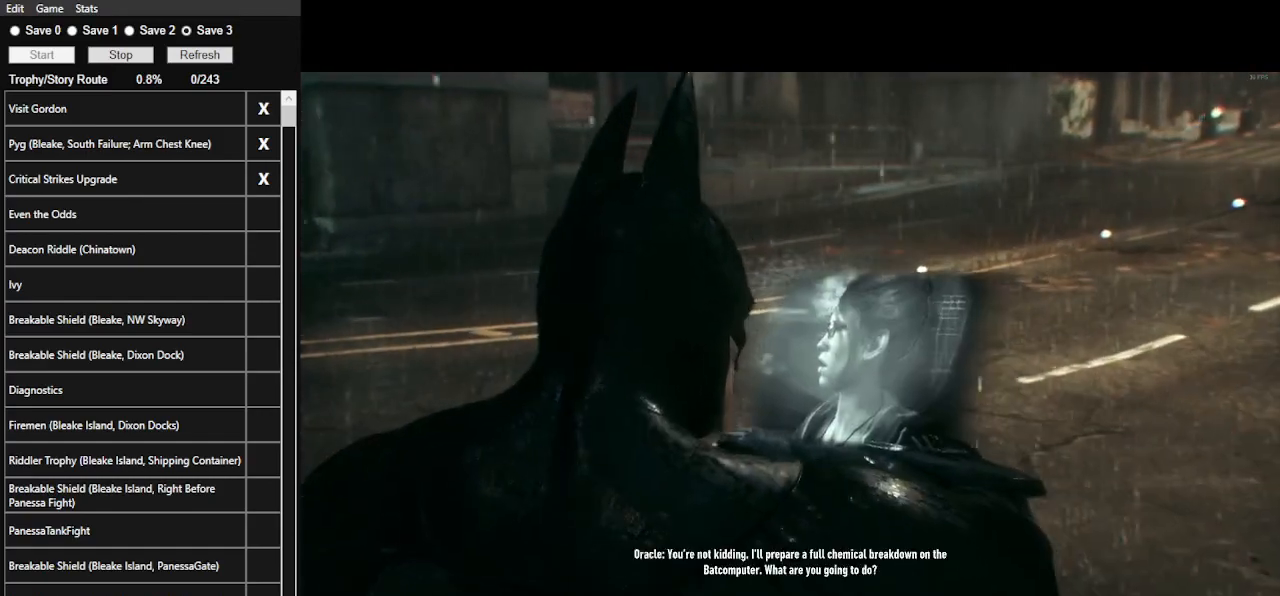
{"keys": ["w"], "mouse": ["left"], "events": [[67, "mouse_left", "up"], [167, "mouse_left", "down"], [200, "mouse_left", "up"], [300, "mouse_left", "down"], [400, "mouse_left", "up"], [433, "mouse_left", "down"]]}
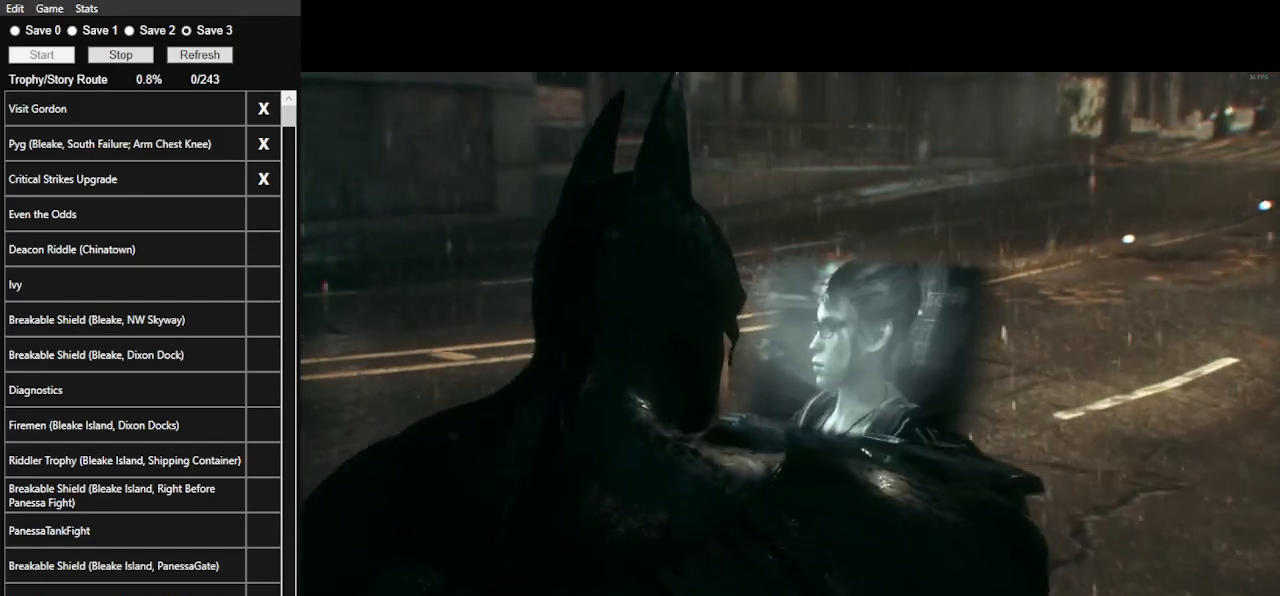
{"keys": ["w"], "mouse": ["left"], "events": [[33, "mouse_left", "up"], [133, "mouse_left", "down"], [200, "mouse_left", "up"], [300, "mouse_left", "down"], [367, "mouse_left", "up"], [467, "mouse_left", "down"]]}
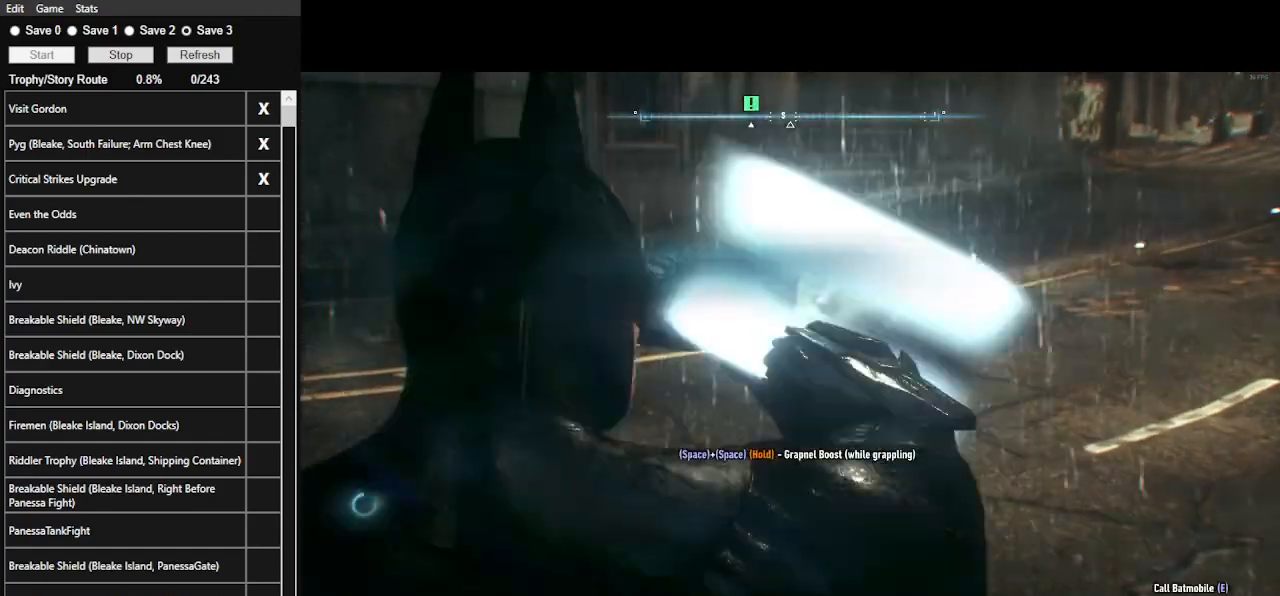
{"keys": ["ctrl_l", "w"], "mouse": [], "events": [[33, "mouse_left", "up"], [100, "mouse_left", "down"], [133, "mouse_left", "up"], [233, "ctrl_l", "down"]]}
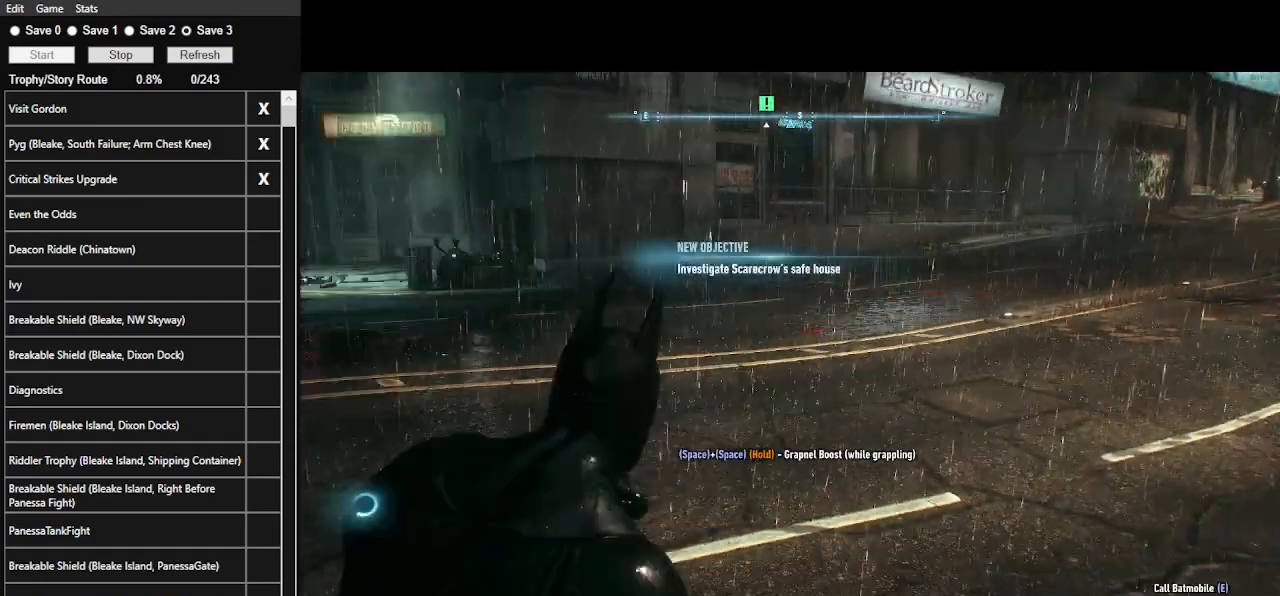
{"keys": ["ctrl_l", "d"], "mouse": [], "events": [[100, "d", "down"], [300, "w", "up"]]}
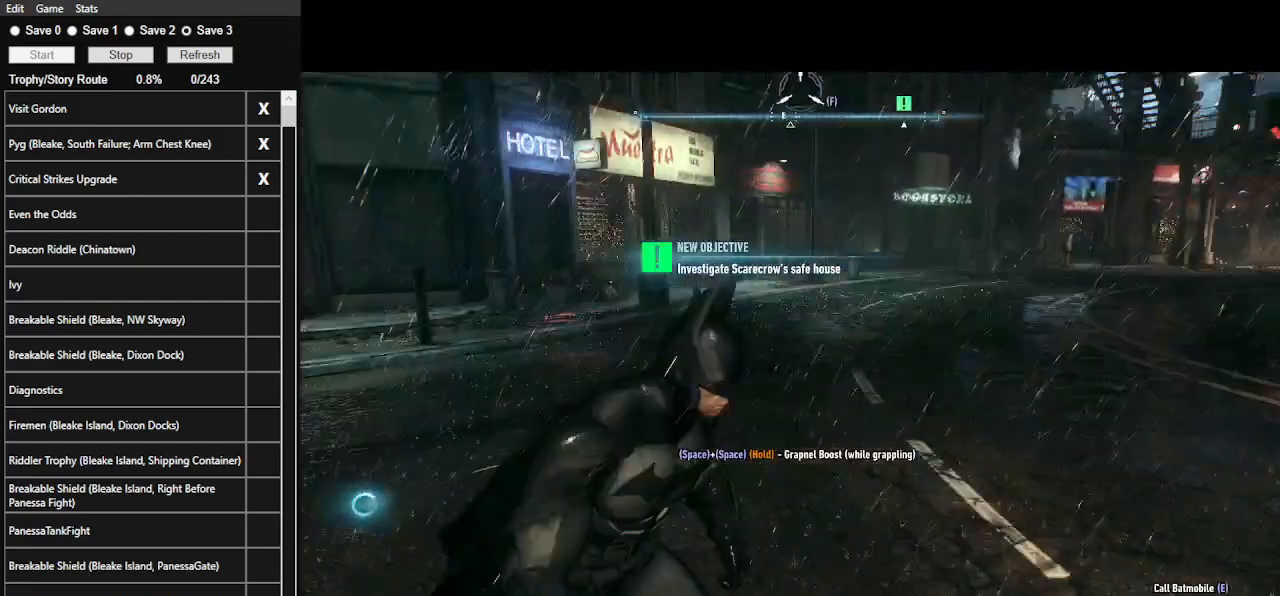
{"keys": ["a", "w"], "mouse": [], "events": [[67, "w", "down"], [300, "ctrl_l", "up"], [400, "d", "up"], [467, "a", "down"]]}
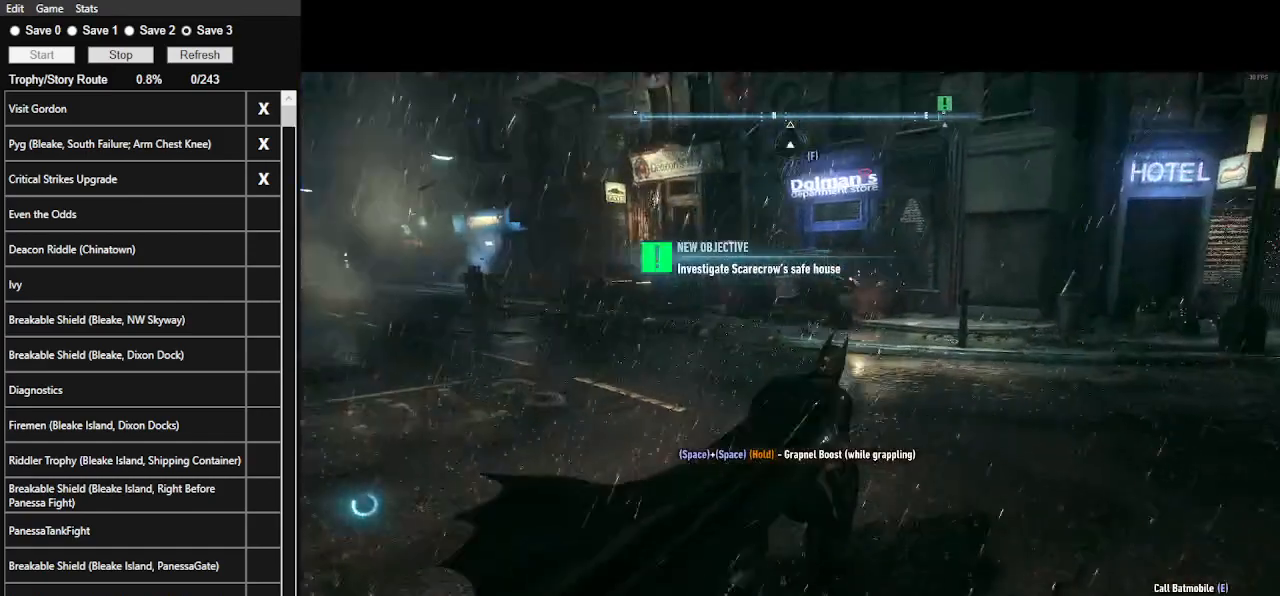
{"keys": ["a", "space", "w"], "mouse": [], "events": [[233, "space", "down"]]}
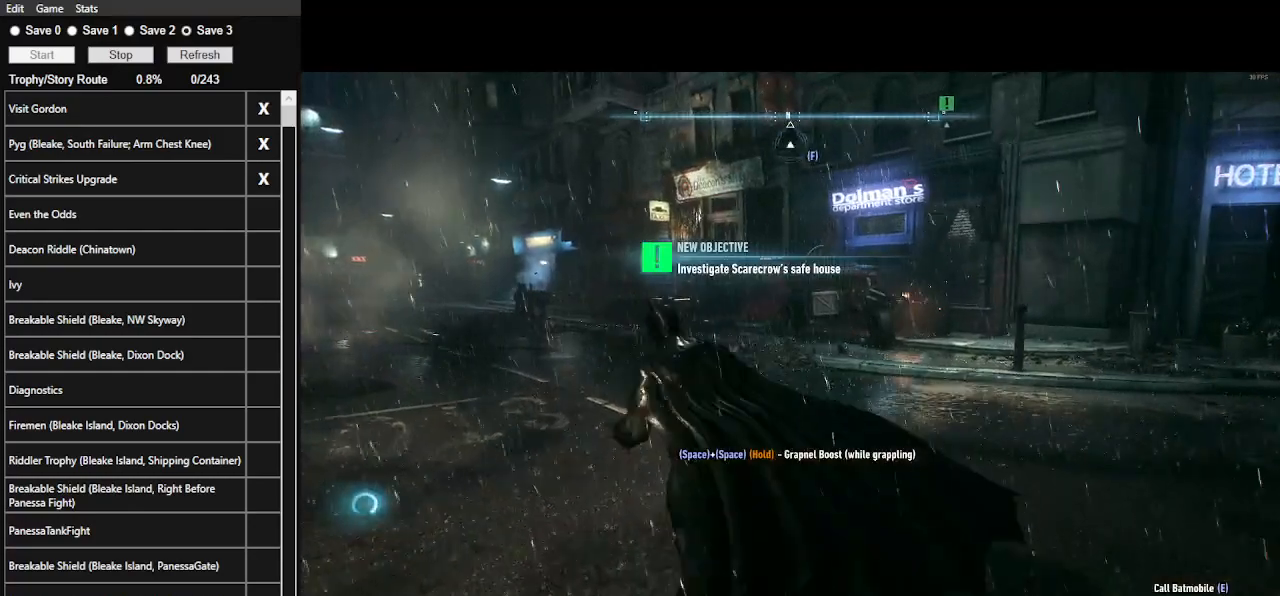
{"keys": ["a", "space", "w"], "mouse": [], "events": []}
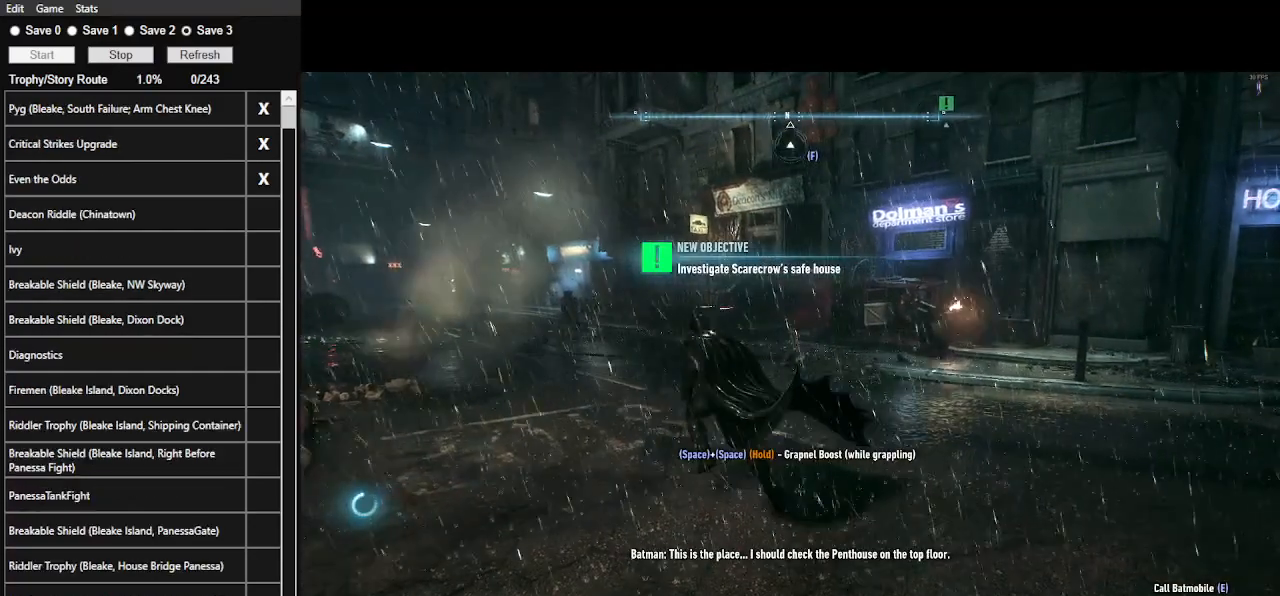
{"keys": ["a", "space", "w"], "mouse": [], "events": []}
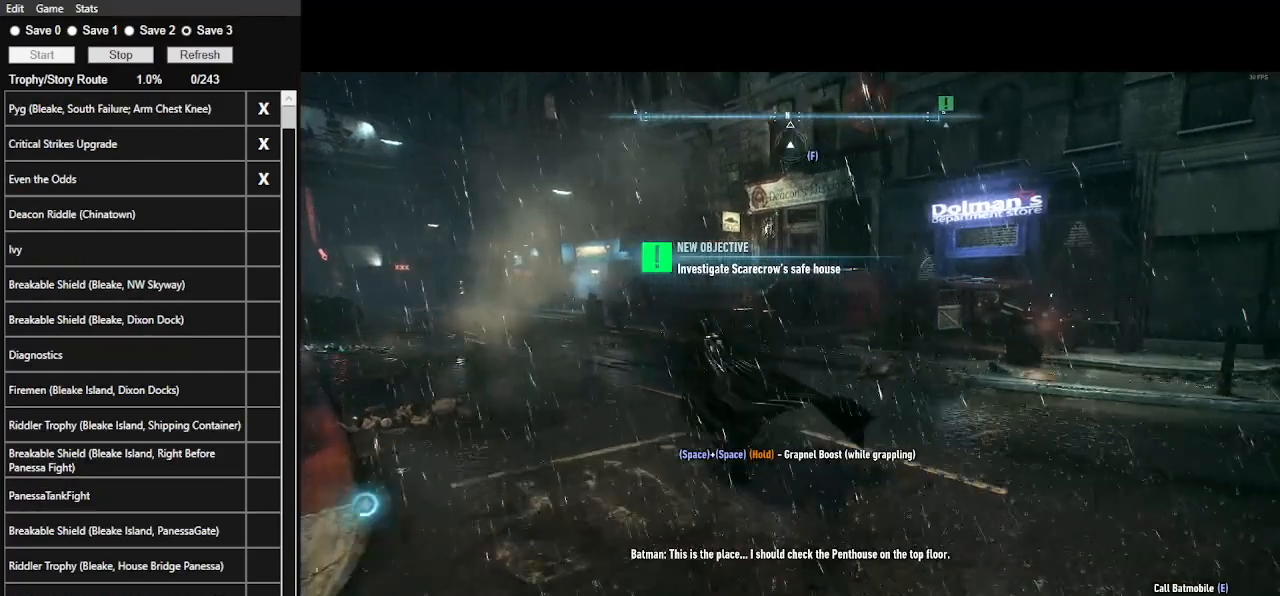
{"keys": ["a", "space", "w"], "mouse": [], "events": []}
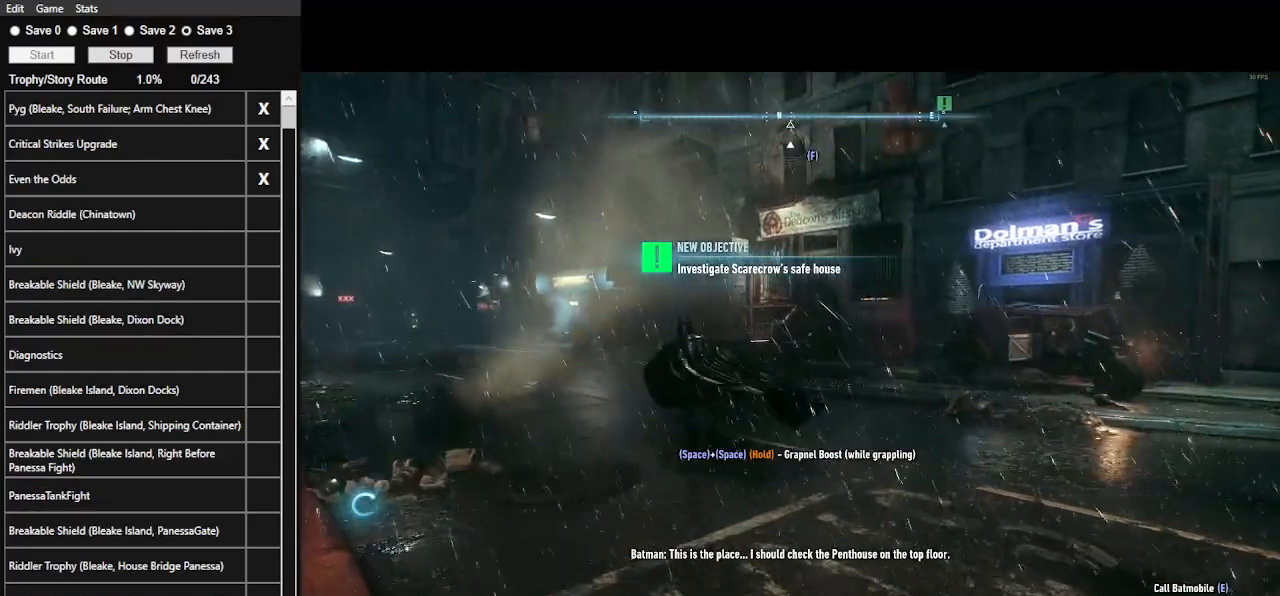
{"keys": [], "mouse": [], "events": [[67, "a", "up"], [300, "space", "up"], [333, "w", "up"]]}
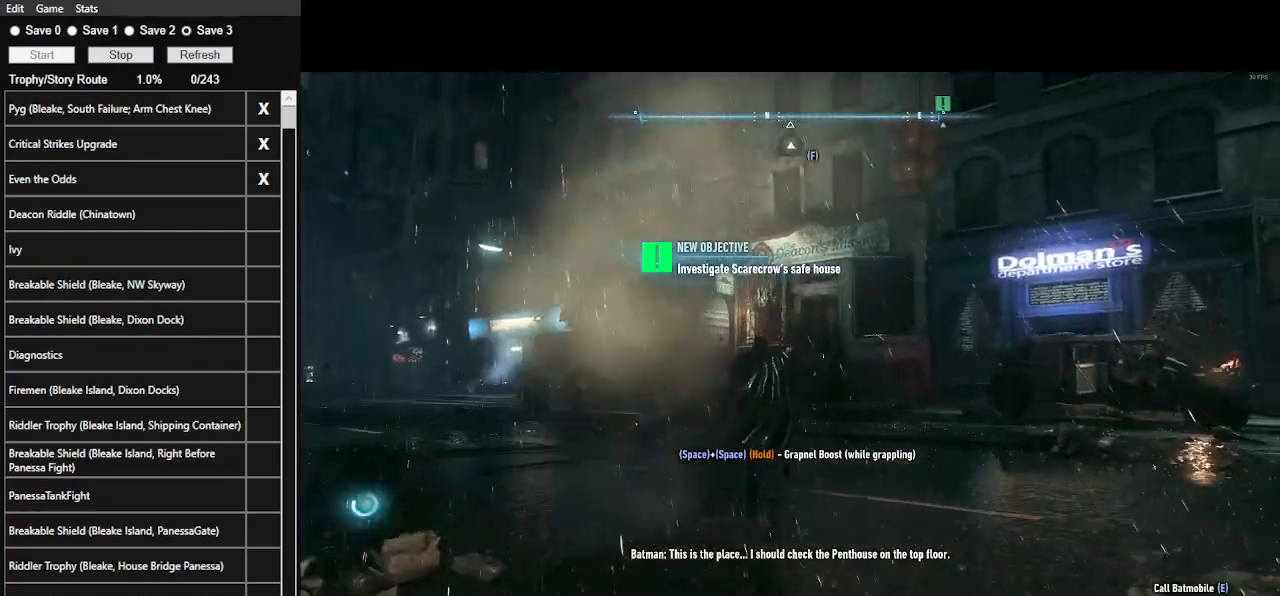
{"keys": [], "mouse": [], "events": []}
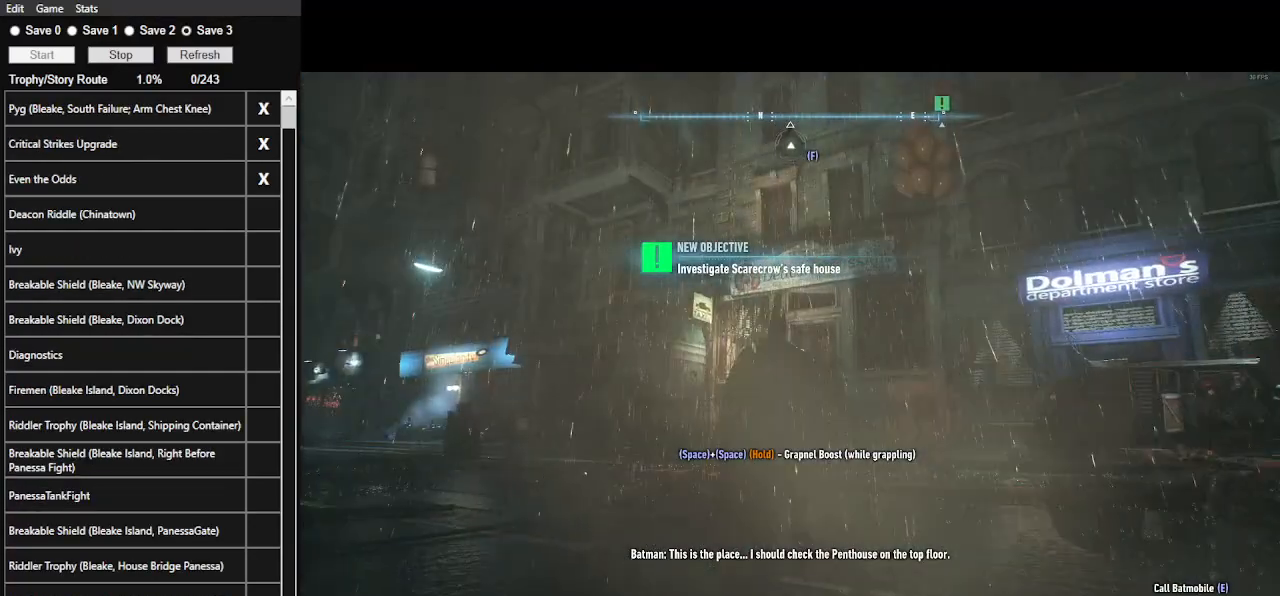
{"keys": [], "mouse": [], "events": [[367, "z", "down"], [500, "z", "up"]]}
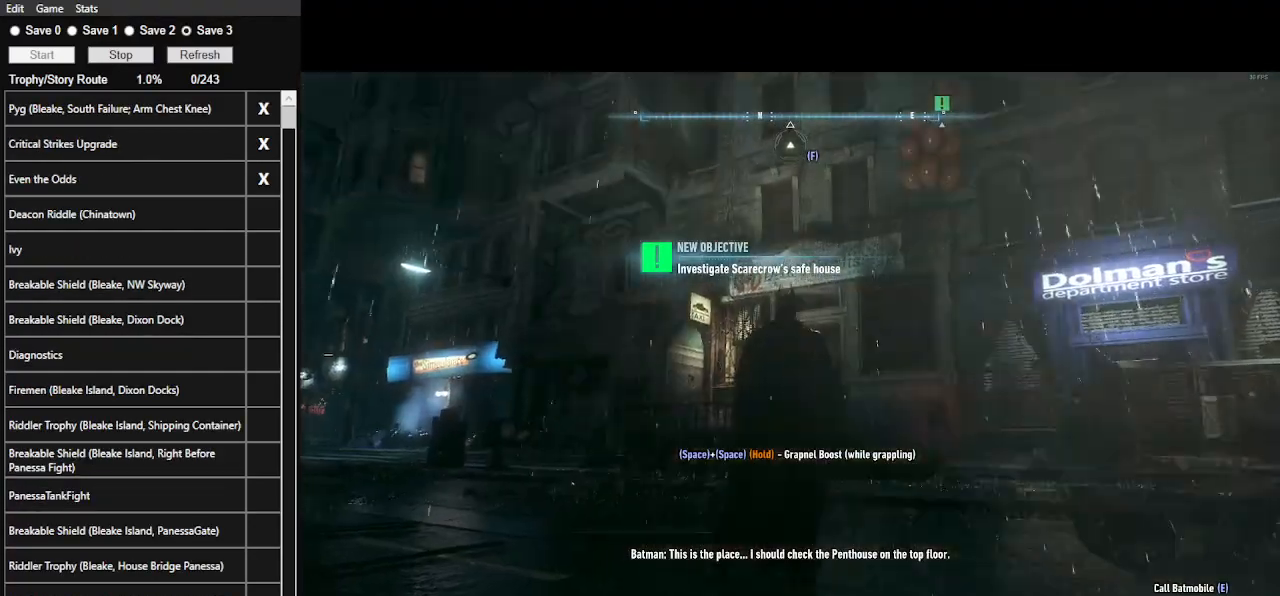
{"keys": [], "mouse": [], "events": [[267, "z", "down"], [400, "z", "up"]]}
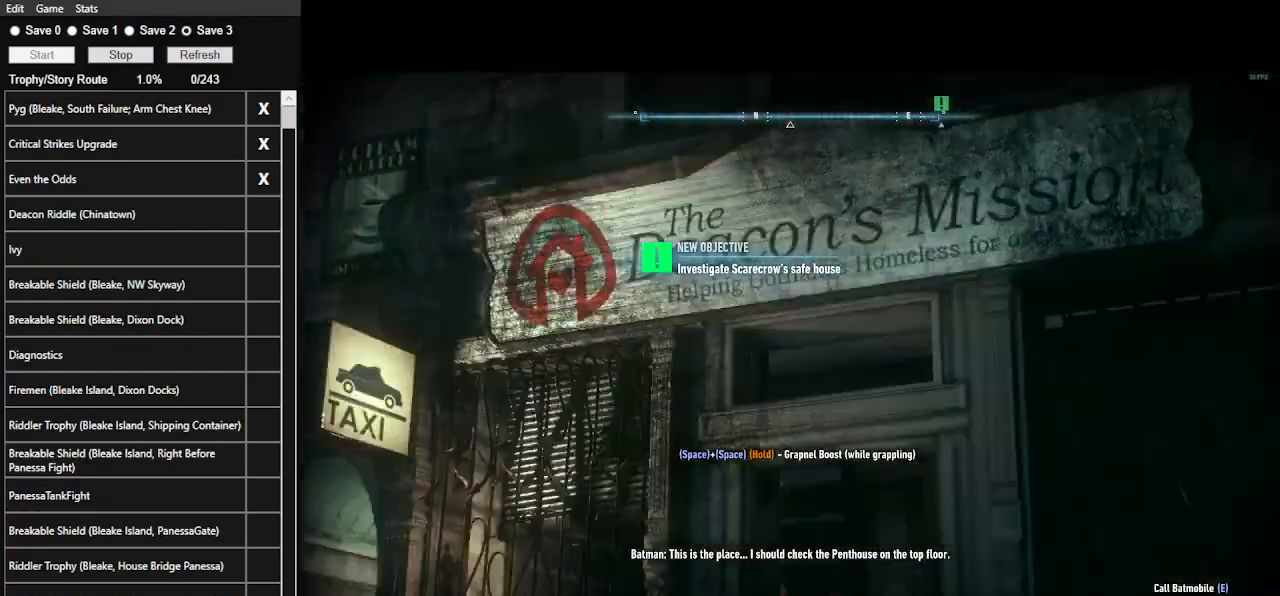
{"keys": [], "mouse": [], "events": []}
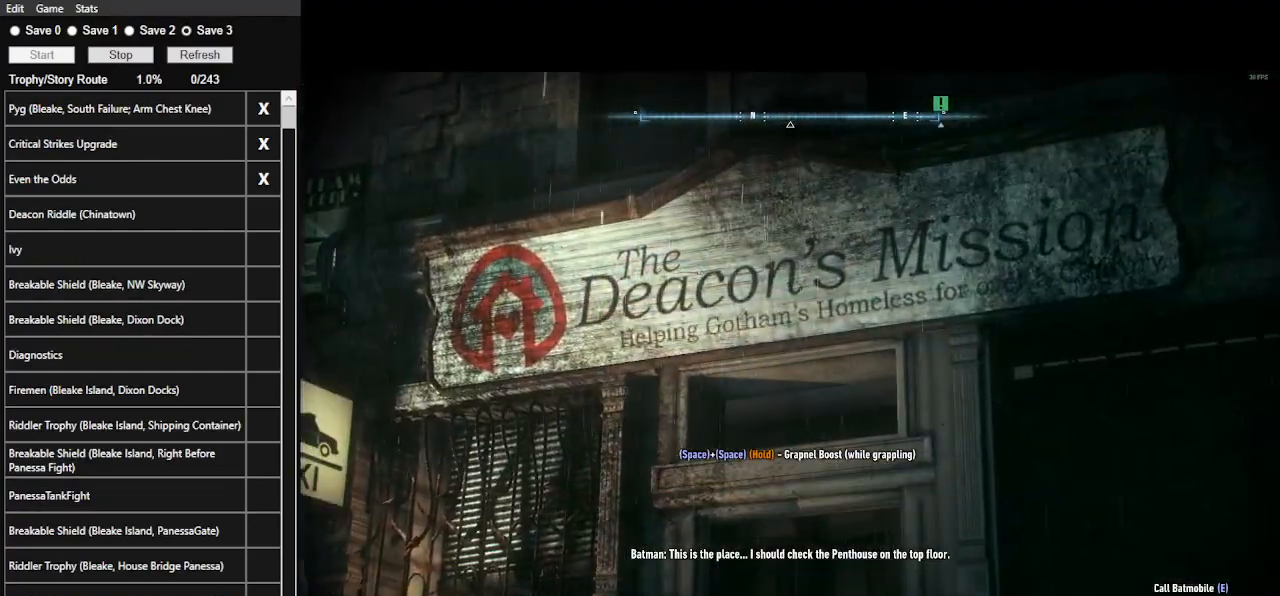
{"keys": [], "mouse": [], "events": []}
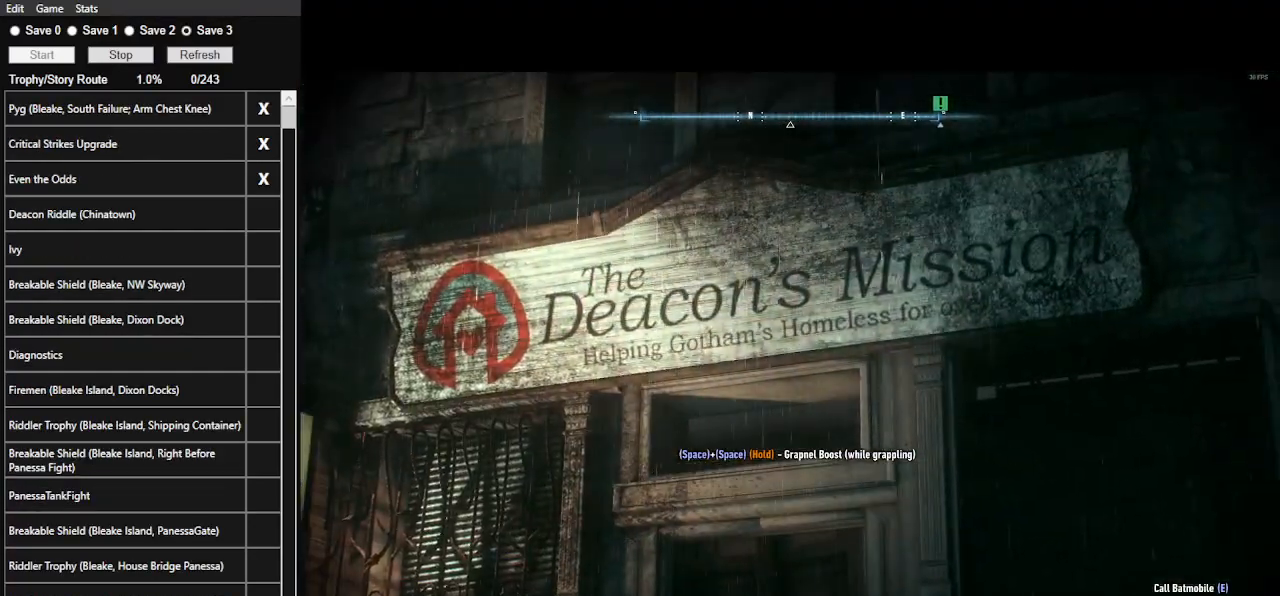
{"keys": [], "mouse": [], "events": []}
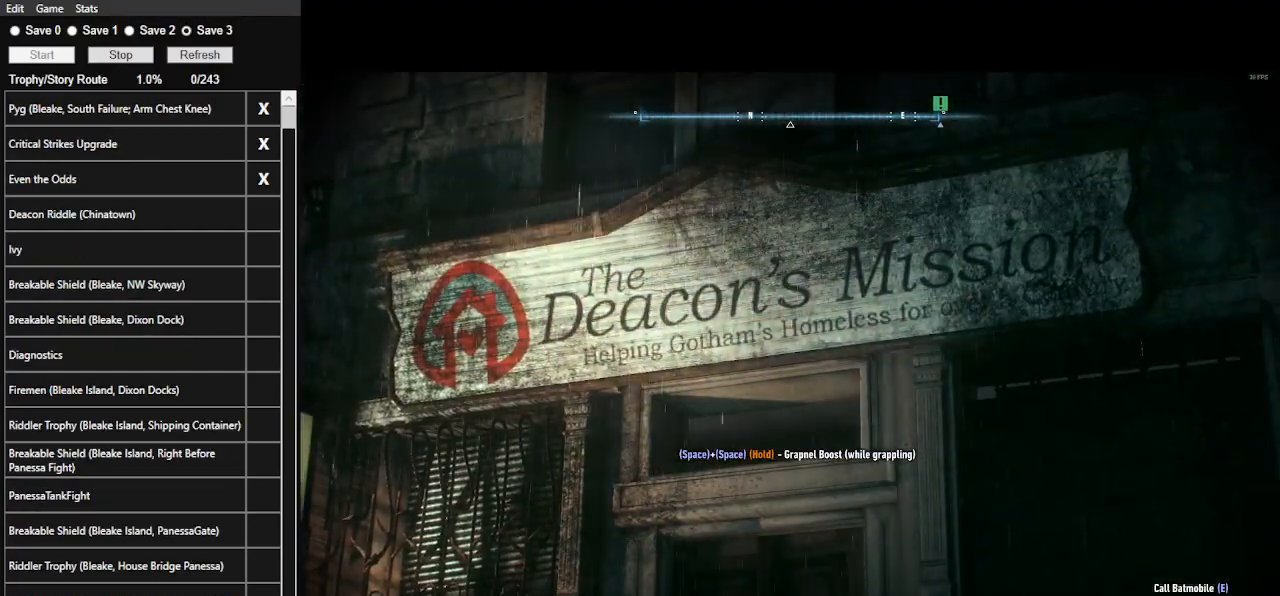
{"keys": [], "mouse": [], "events": [[300, "z", "down"], [433, "z", "up"]]}
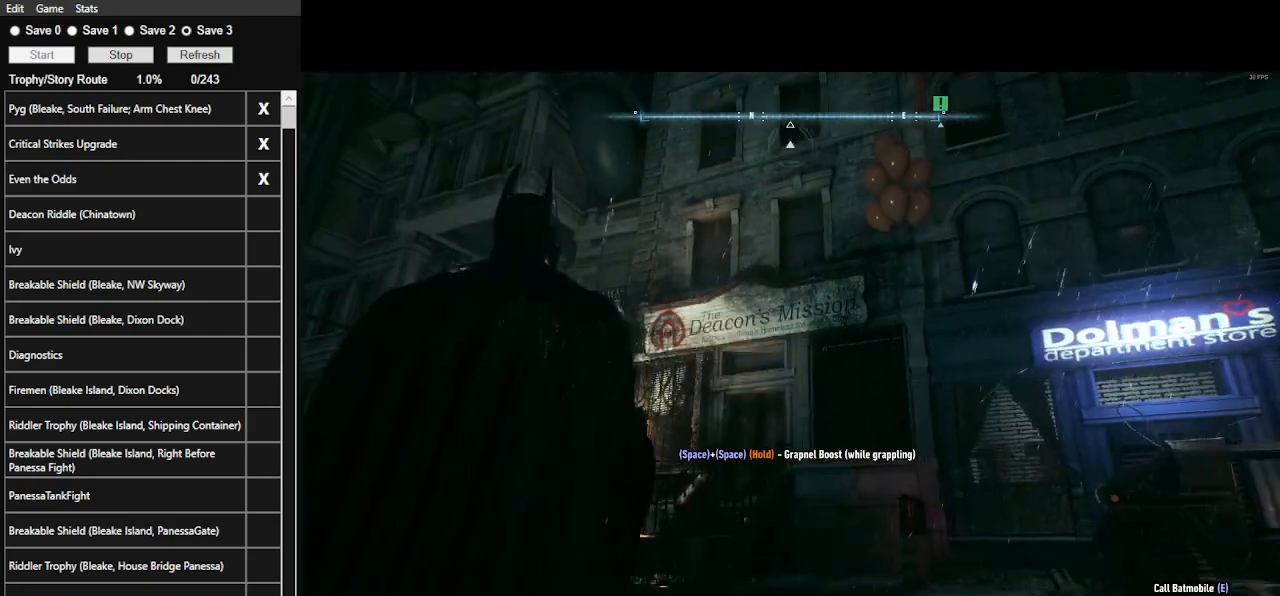
{"keys": [], "mouse": [], "events": [[267, "w", "down"], [467, "w", "up"]]}
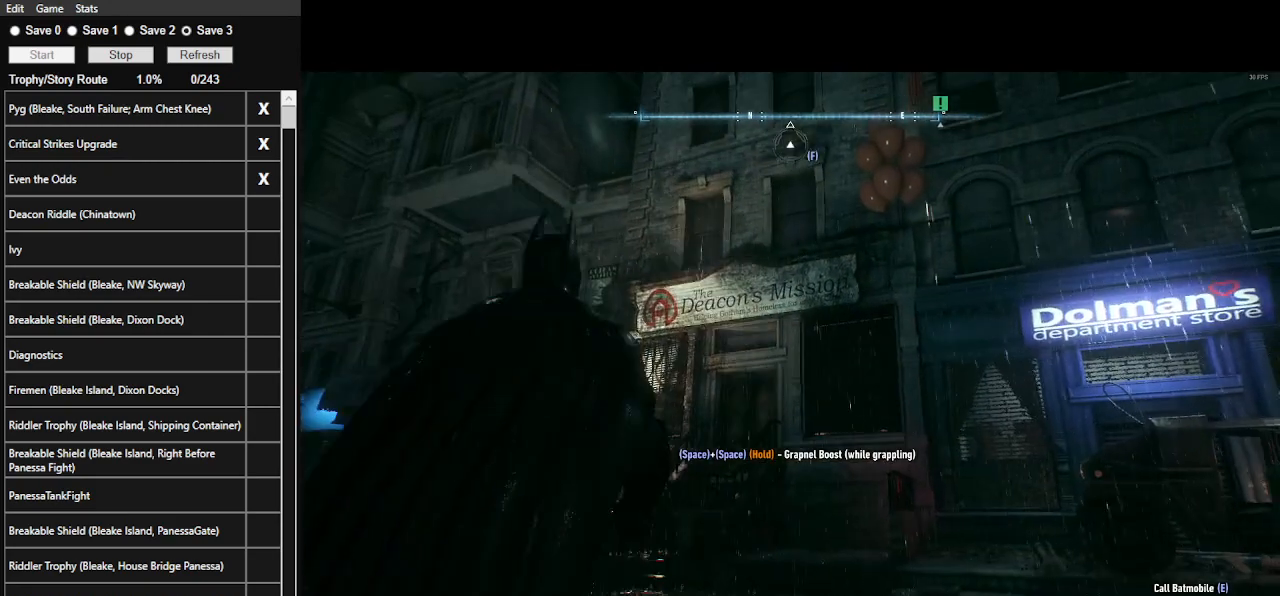
{"keys": ["x"], "mouse": [], "events": [[200, "x", "down"]]}